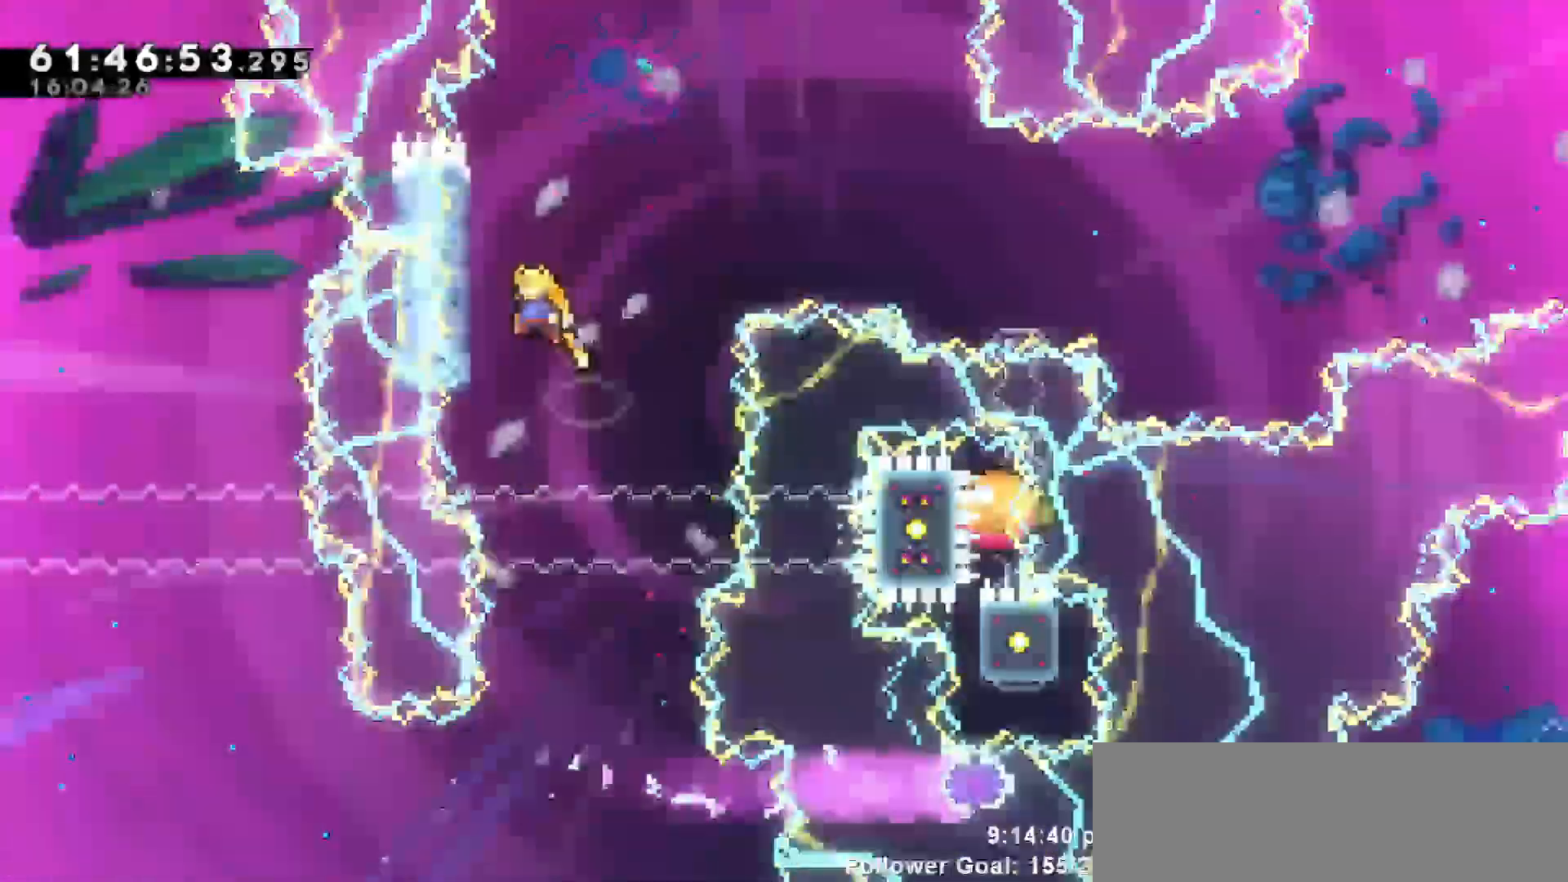
Gameplay with keyboard; each line is a JSON object with the keys held at the frame after it. "events" lists presses ("down") and releases ("up") of "dash", "demo", "down", "escape", "grab", "jump", "jump2", "left", "return", "right", "talk" and "up" between this image and that frame as [ms after this image, input, new state], when the widget could be followed in between. No other keys are recorded. Mouse input is not recorded. Key names are as the overlay labels them; some are game actions (e.g. jump) rather than physical keys.
{"keys": ["grab", "up"], "events": [[250, "left", "up"]]}
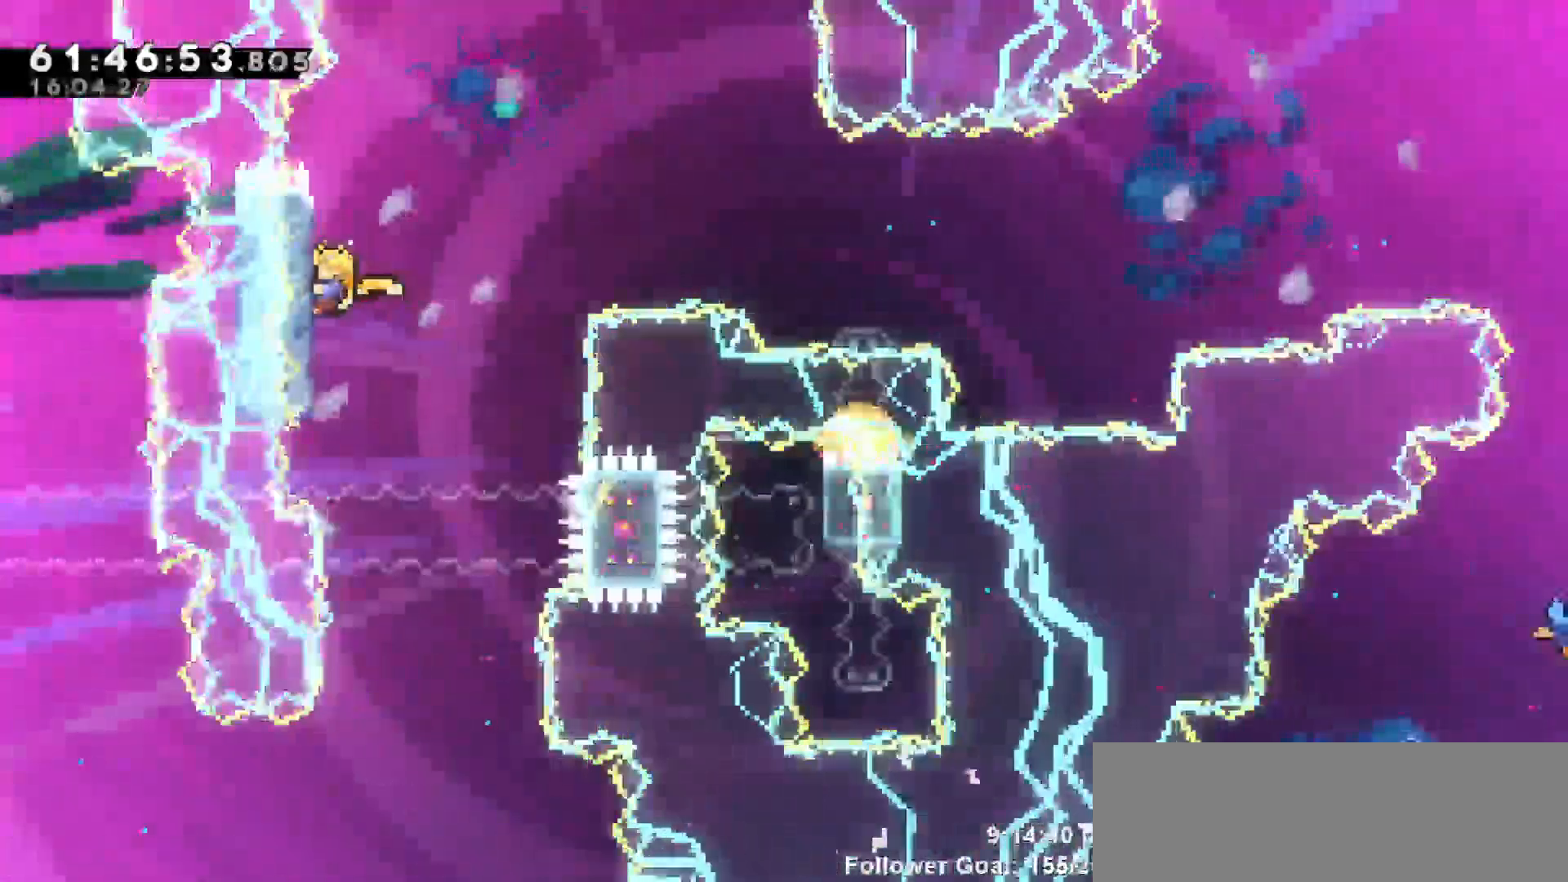
{"keys": ["grab", "up"]}
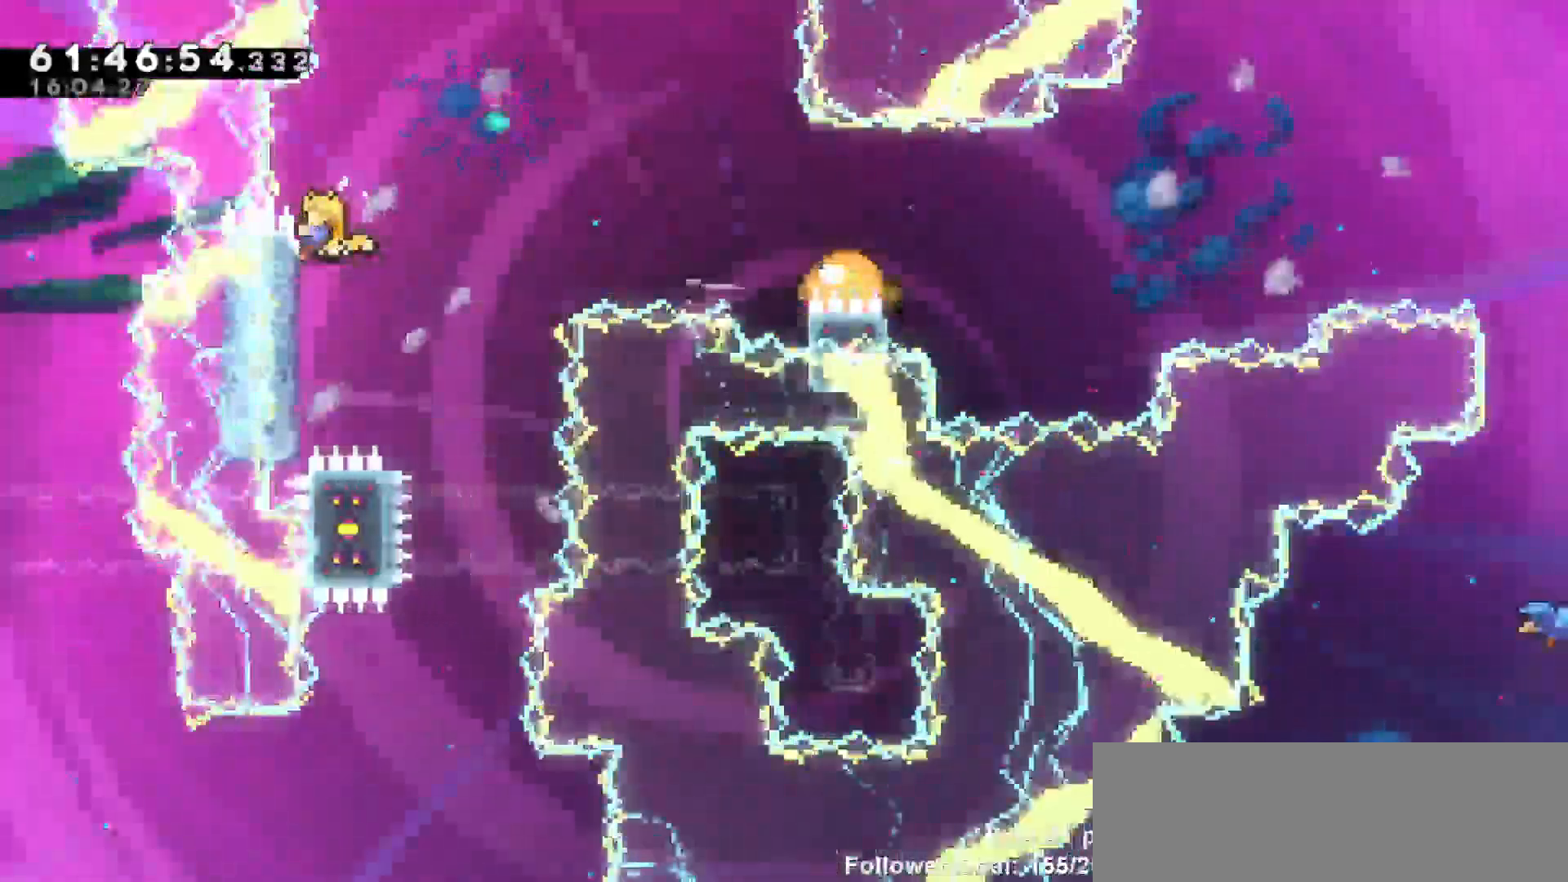
{"keys": ["grab", "jump", "right"], "events": [[183, "up", "up"], [233, "right", "down"], [417, "jump", "down"]]}
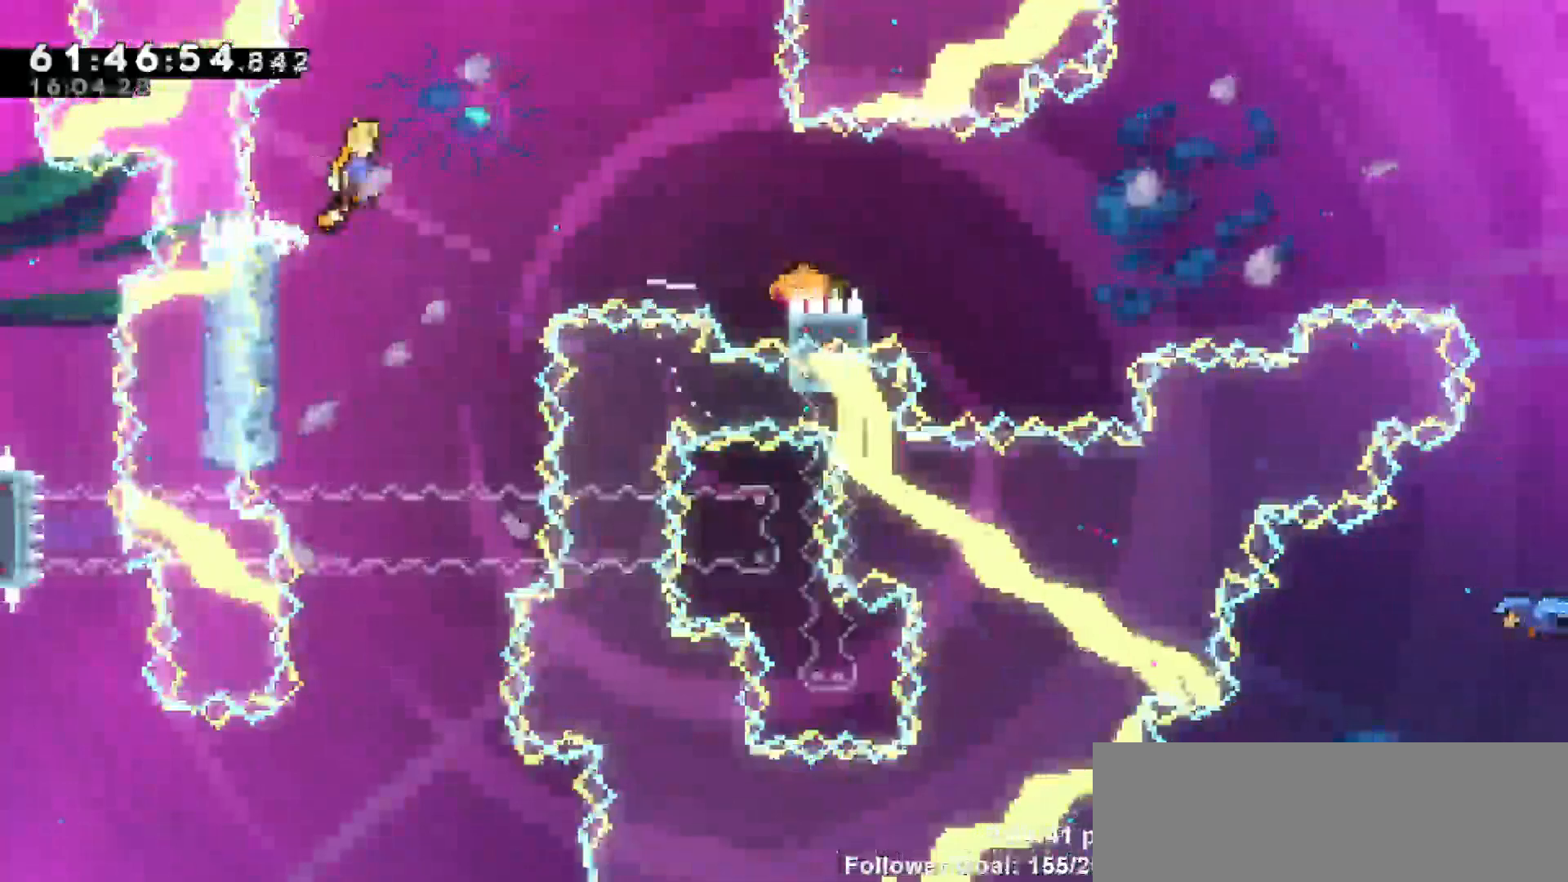
{"keys": ["dash", "right"], "events": [[17, "grab", "up"], [433, "jump", "up"], [483, "dash", "down"]]}
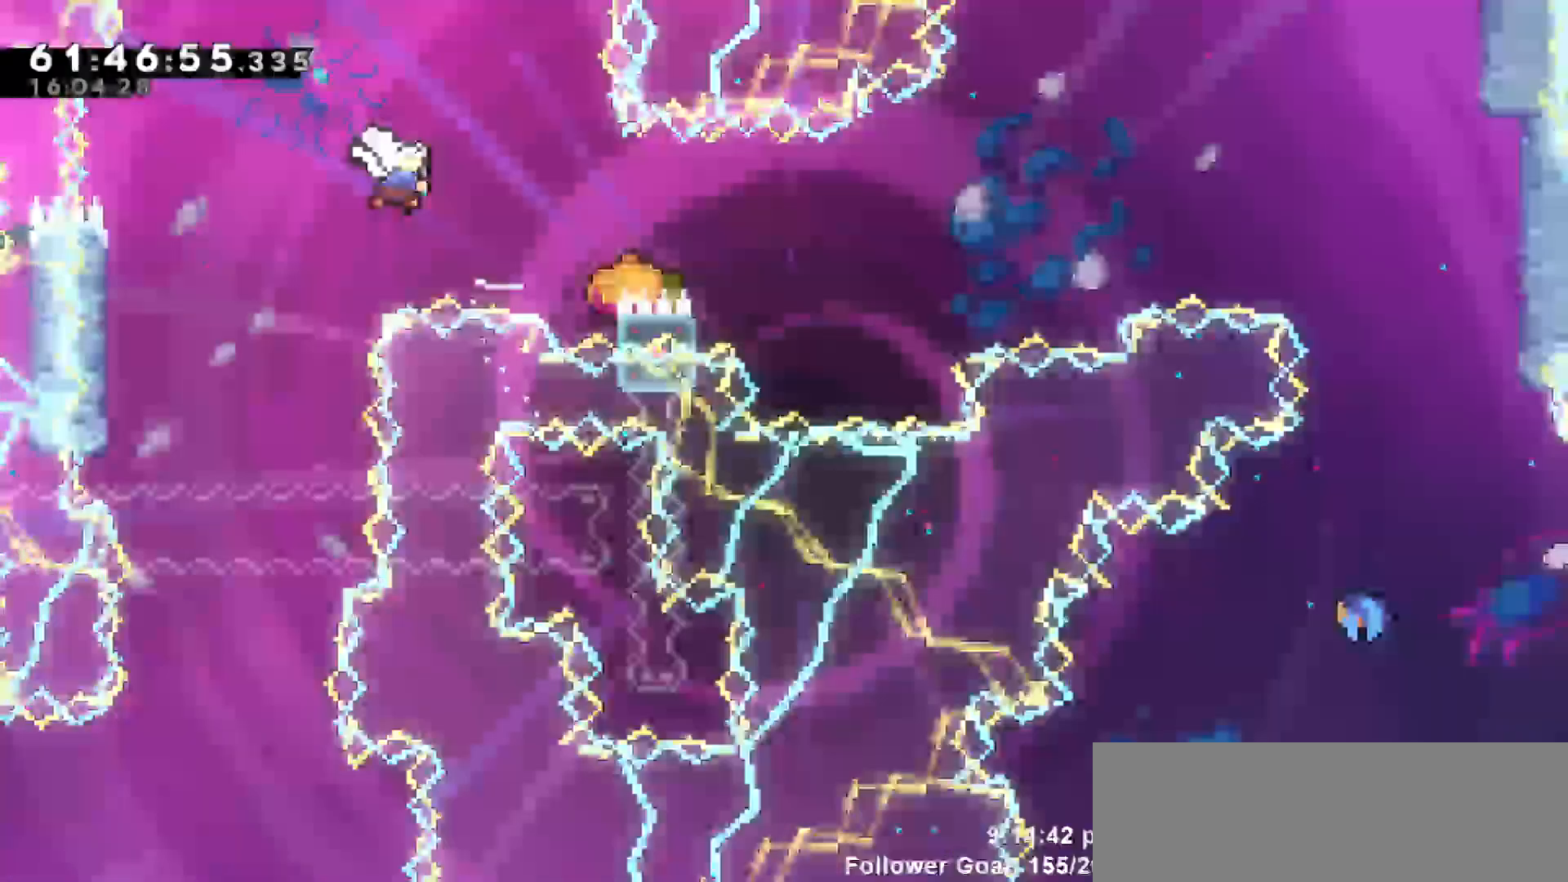
{"keys": ["left"], "events": [[217, "dash", "up"], [400, "right", "up"], [450, "left", "down"]]}
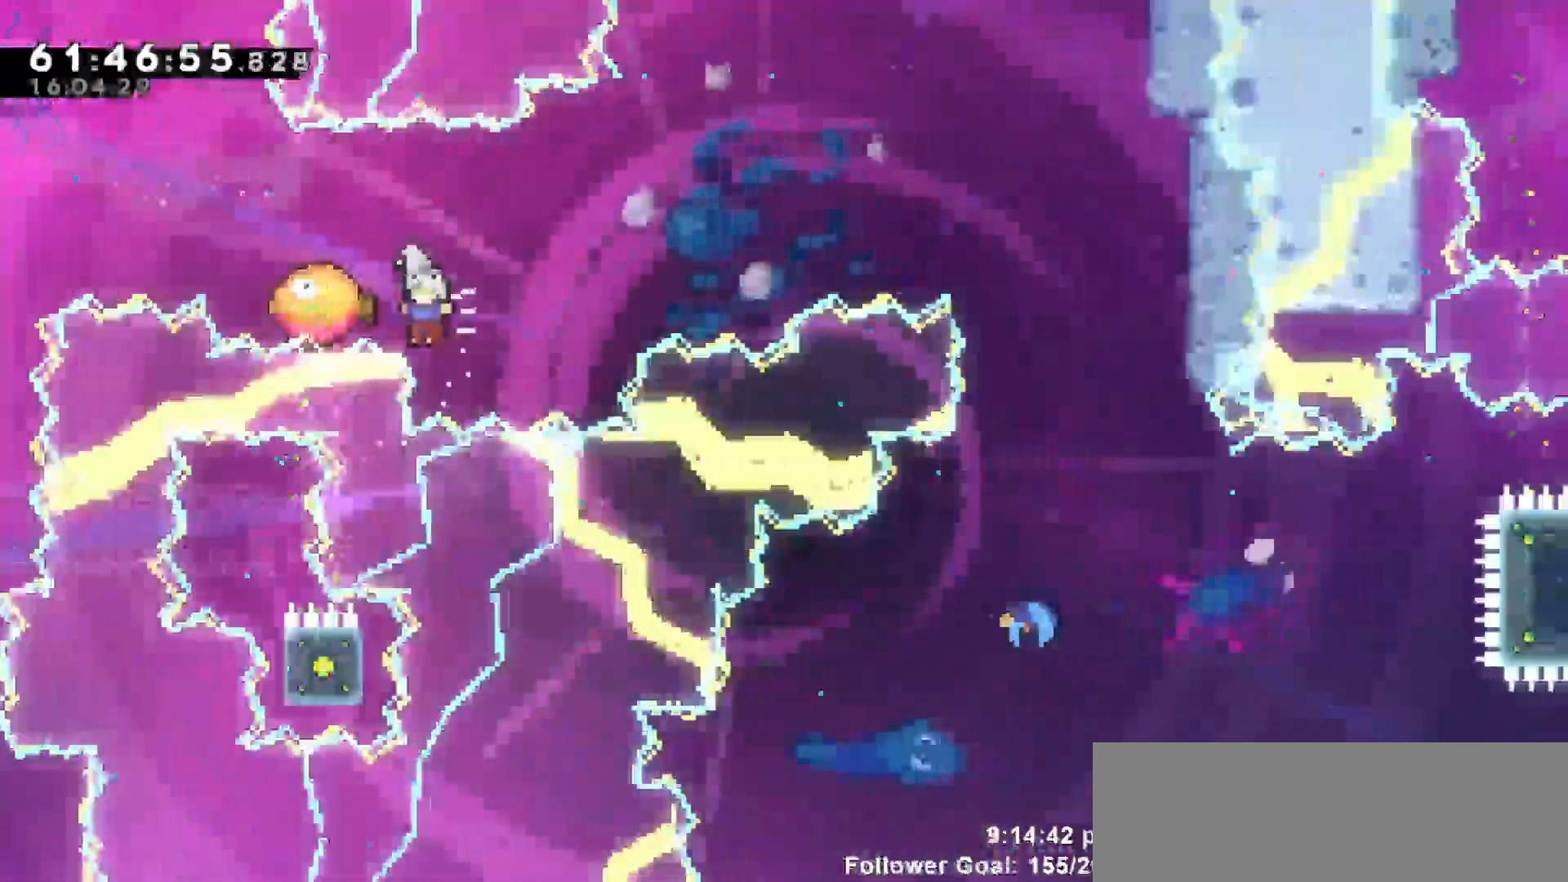
{"keys": ["right"], "events": [[50, "right", "down"], [100, "left", "up"]]}